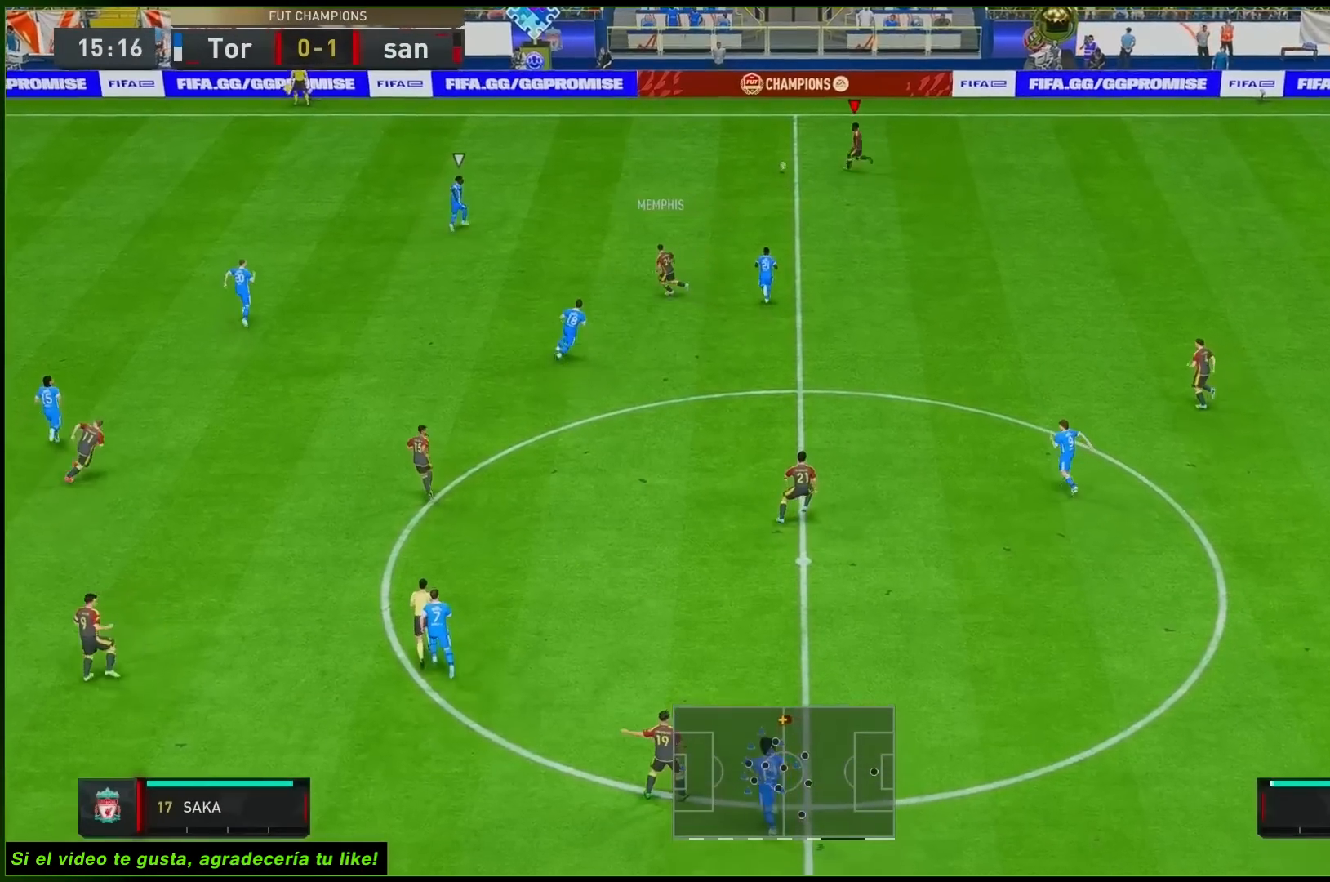
Gameplay with a controller (Xbox layout); each line is a JSON object with the inputs held at the frame after it (dt_ms = milliseconds from this image to that frame). "button_events" lists button changes between this image and that frame as [ms after this image, input, new state], when the widget could be followed in between (sticks are given only as held states). Not read: L3 R3.
{"dt_ms": 500, "buttons": [], "left_stick": "down-left", "right_stick": "center", "button_events": [[117, "A", "down"], [117, "L1", "down"], [217, "A", "up"], [283, "L1", "up"]]}
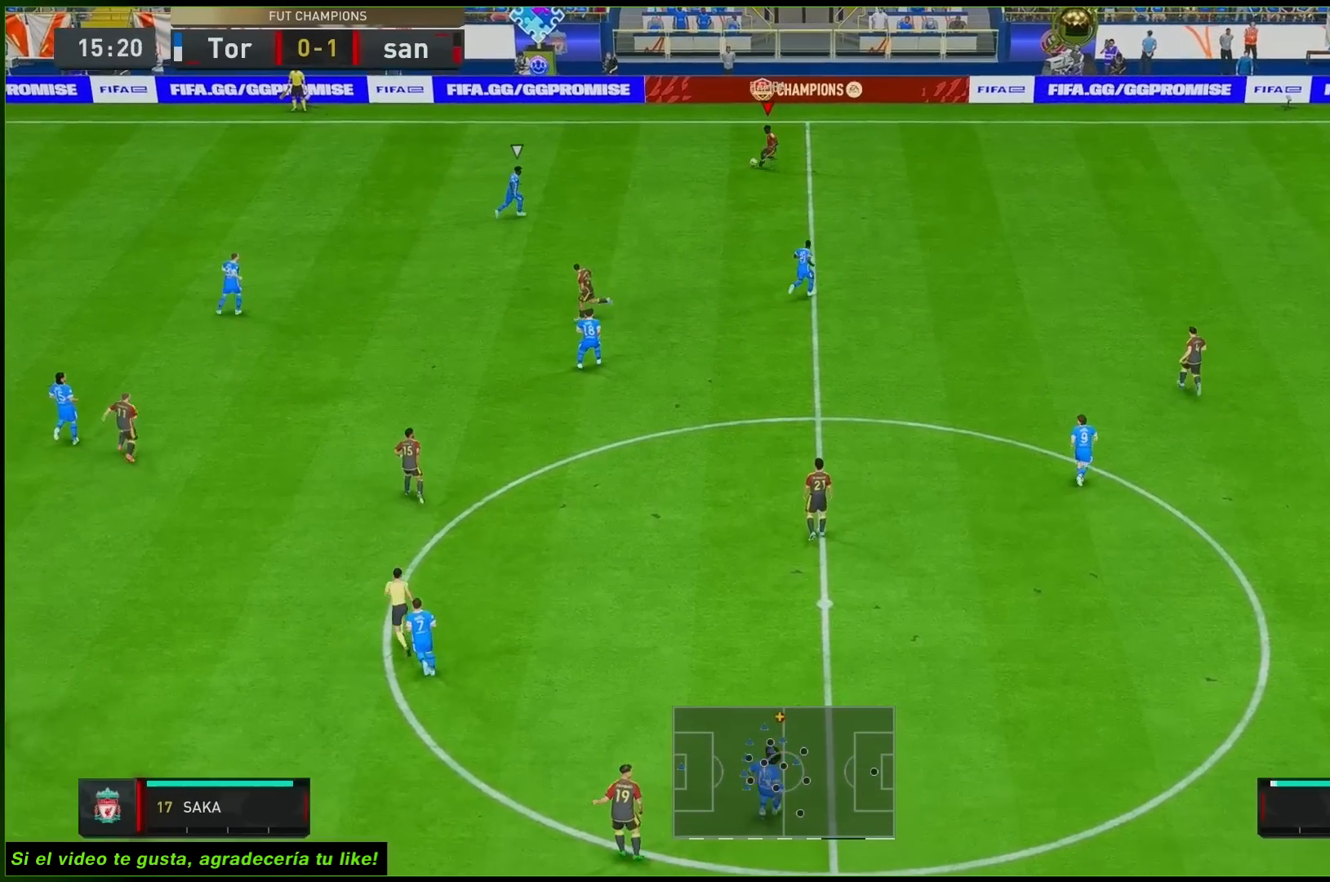
{"dt_ms": 500, "buttons": [], "left_stick": "left", "right_stick": "center", "button_events": []}
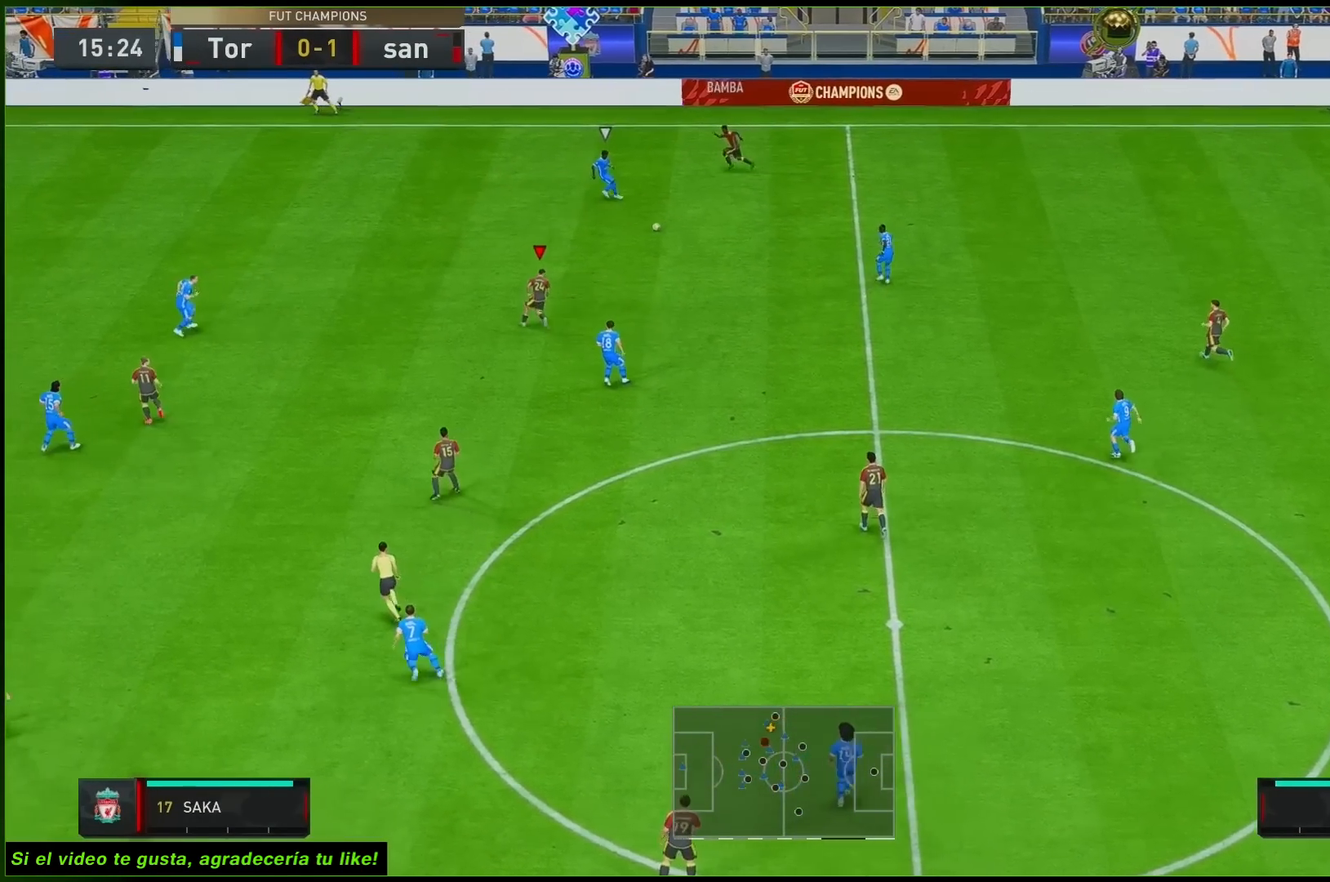
{"dt_ms": 500, "buttons": [], "left_stick": "left", "right_stick": "center", "button_events": []}
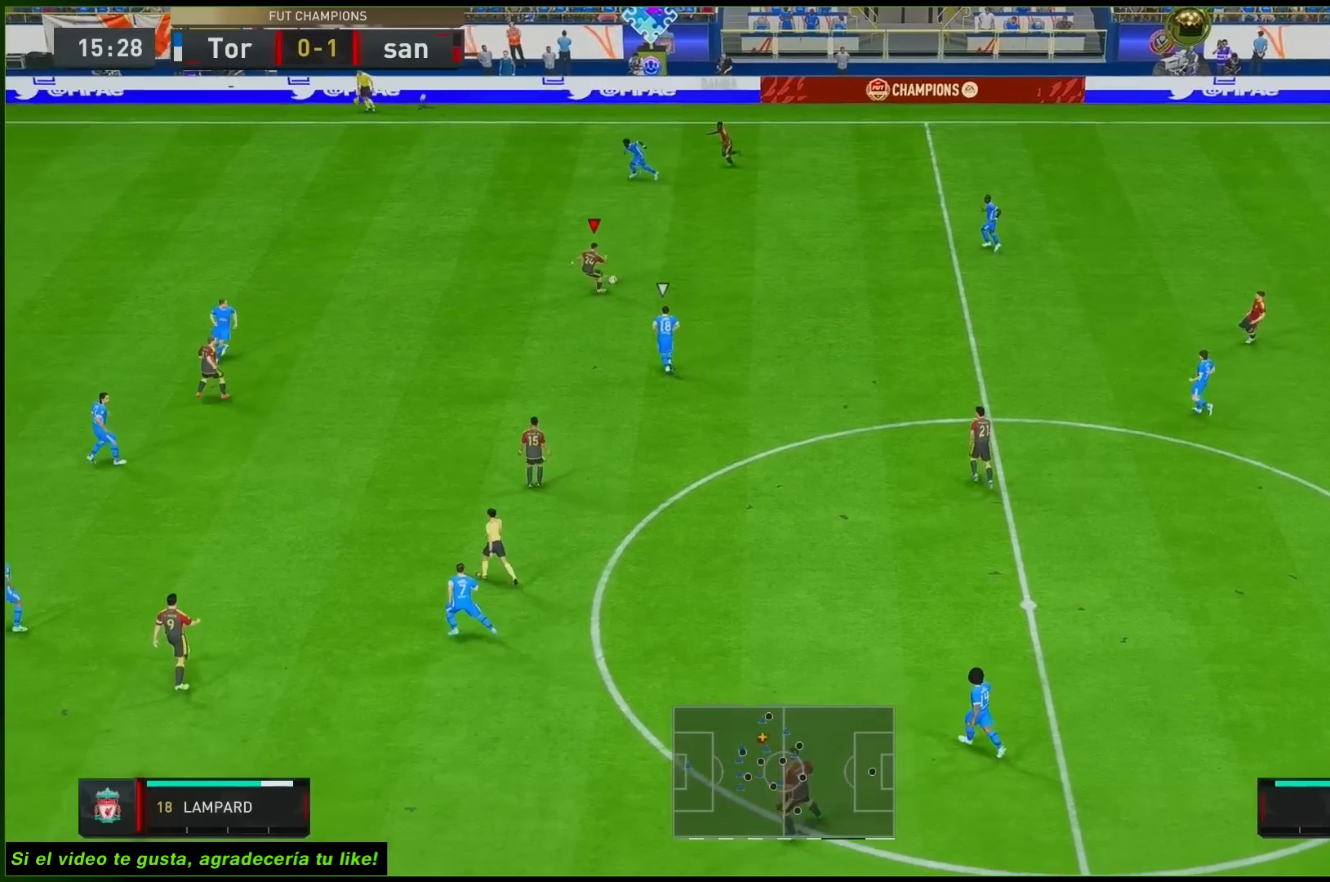
{"dt_ms": 1000, "buttons": [], "left_stick": "down-left", "right_stick": "center"}
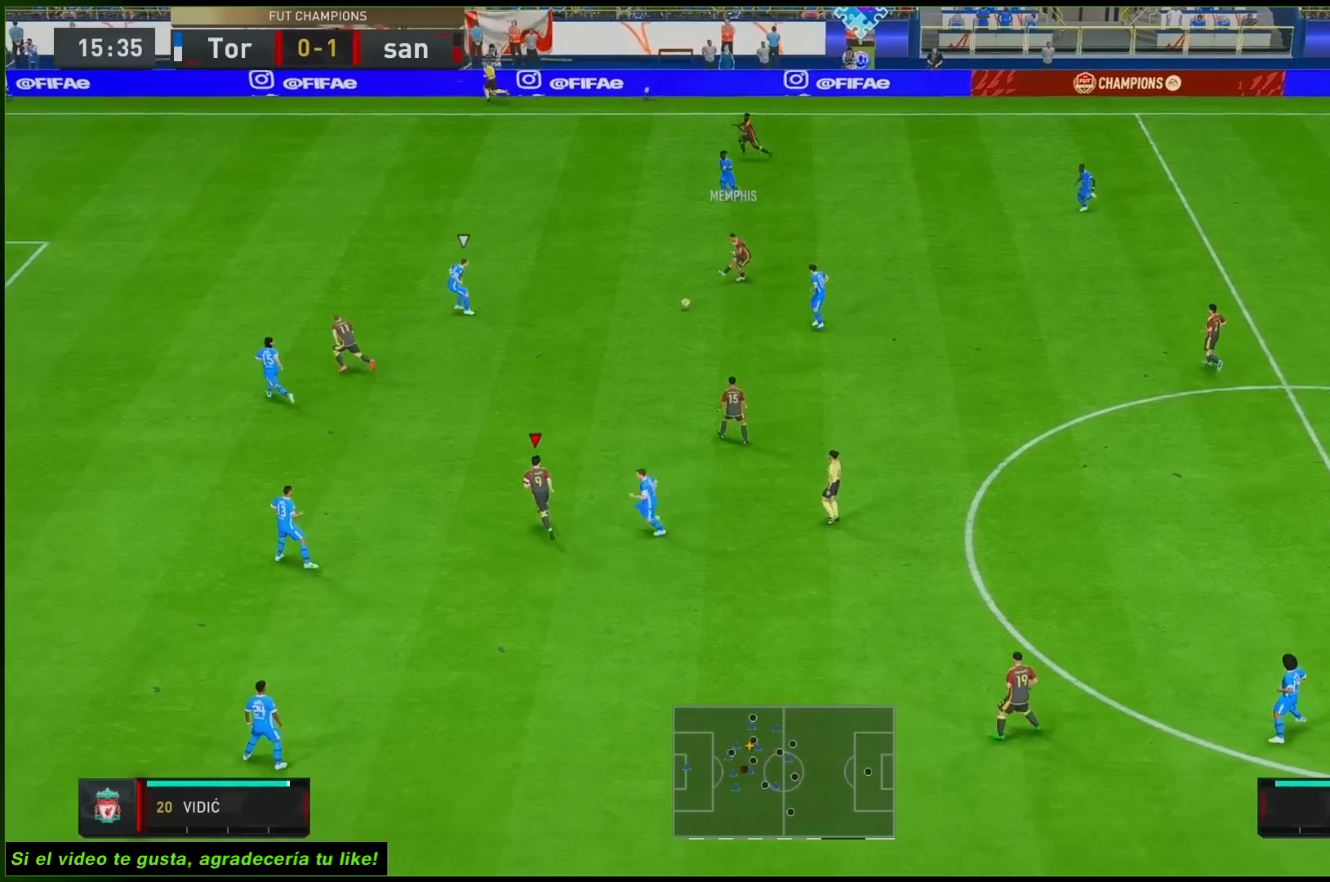
{"dt_ms": 500, "buttons": [], "left_stick": "down-left", "right_stick": "center", "button_events": []}
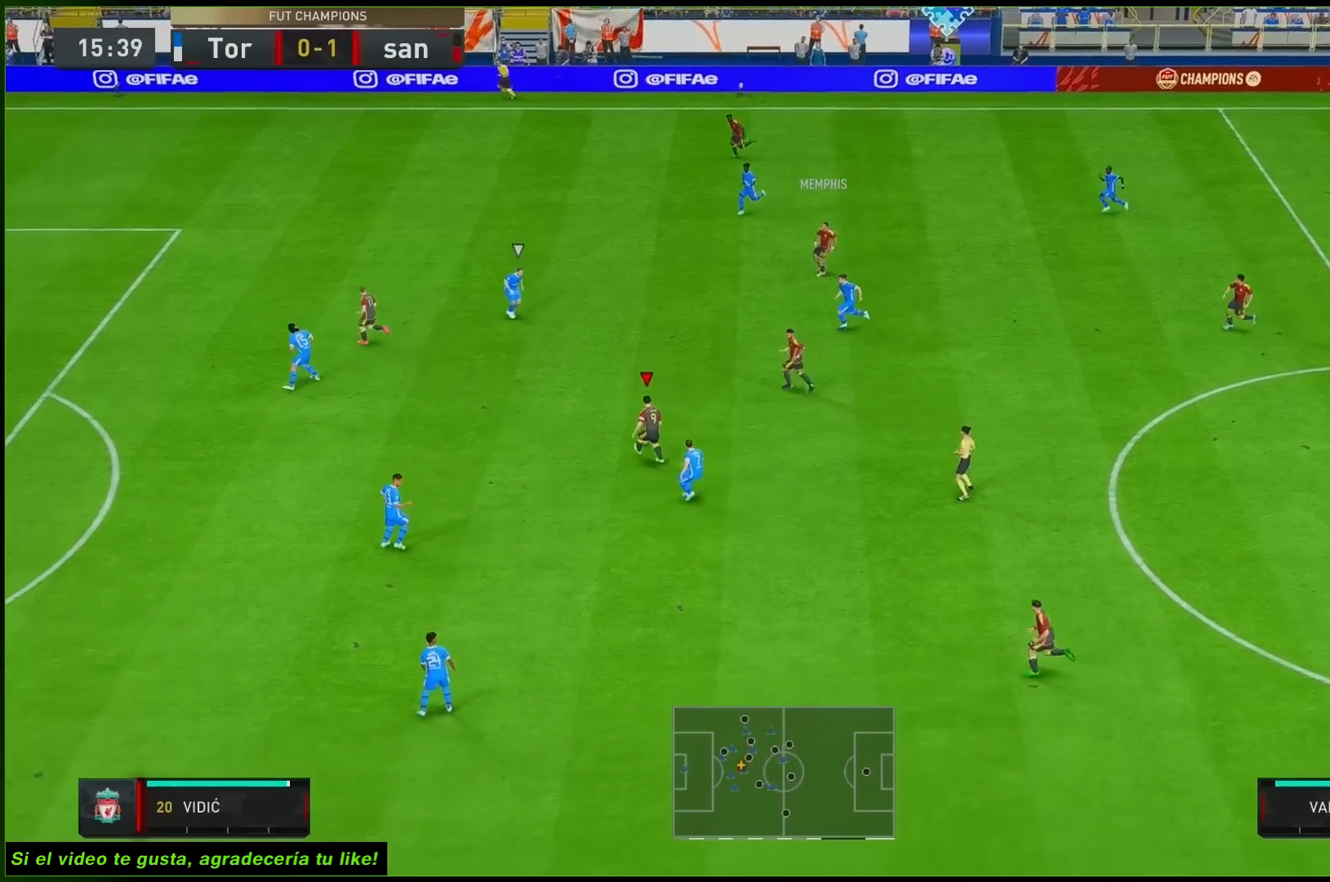
{"dt_ms": 500, "buttons": [], "left_stick": "down-left", "right_stick": "center", "button_events": []}
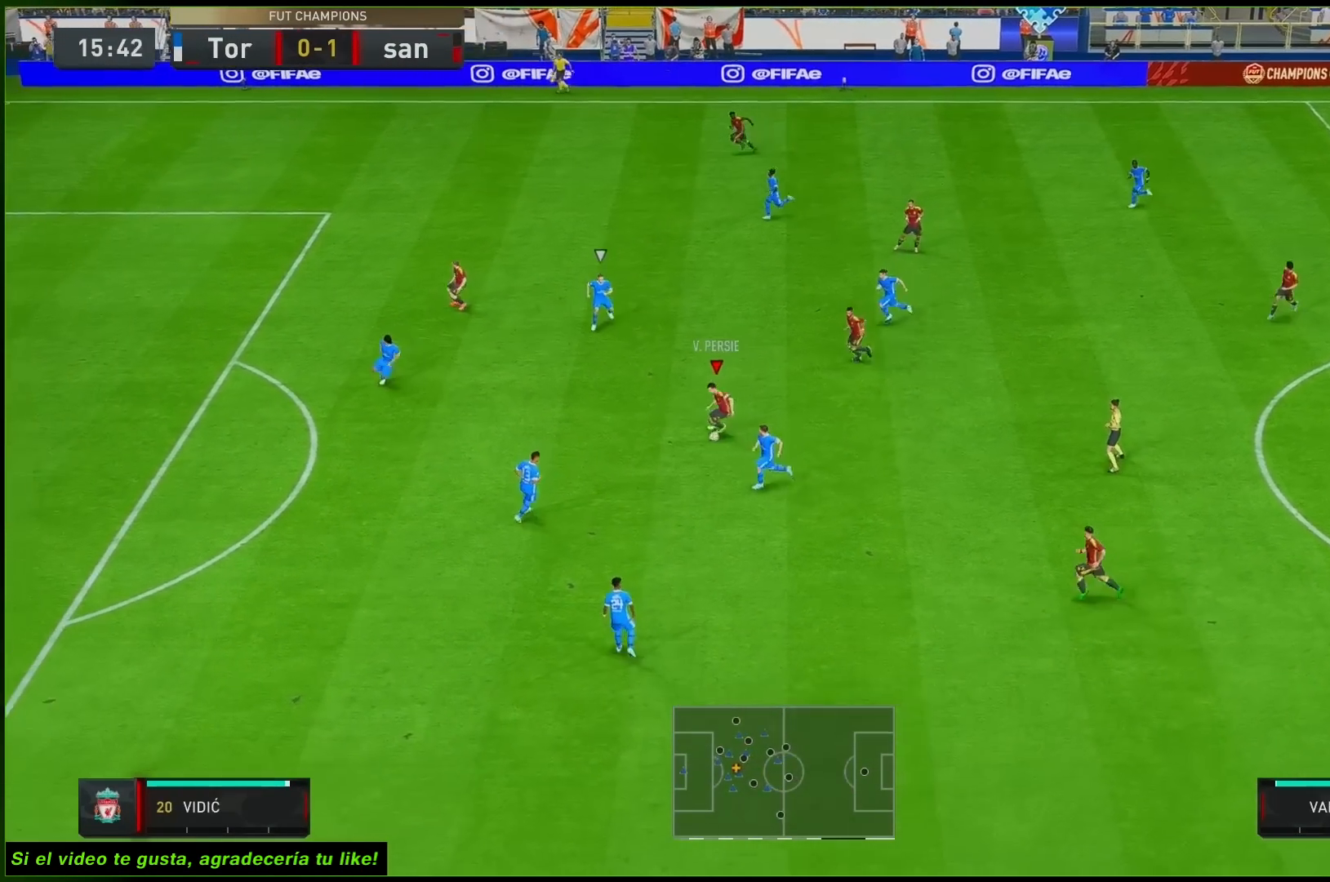
{"dt_ms": 500, "buttons": ["R2"], "left_stick": "down-left", "right_stick": "center", "button_events": [[33, "R2", "down"]]}
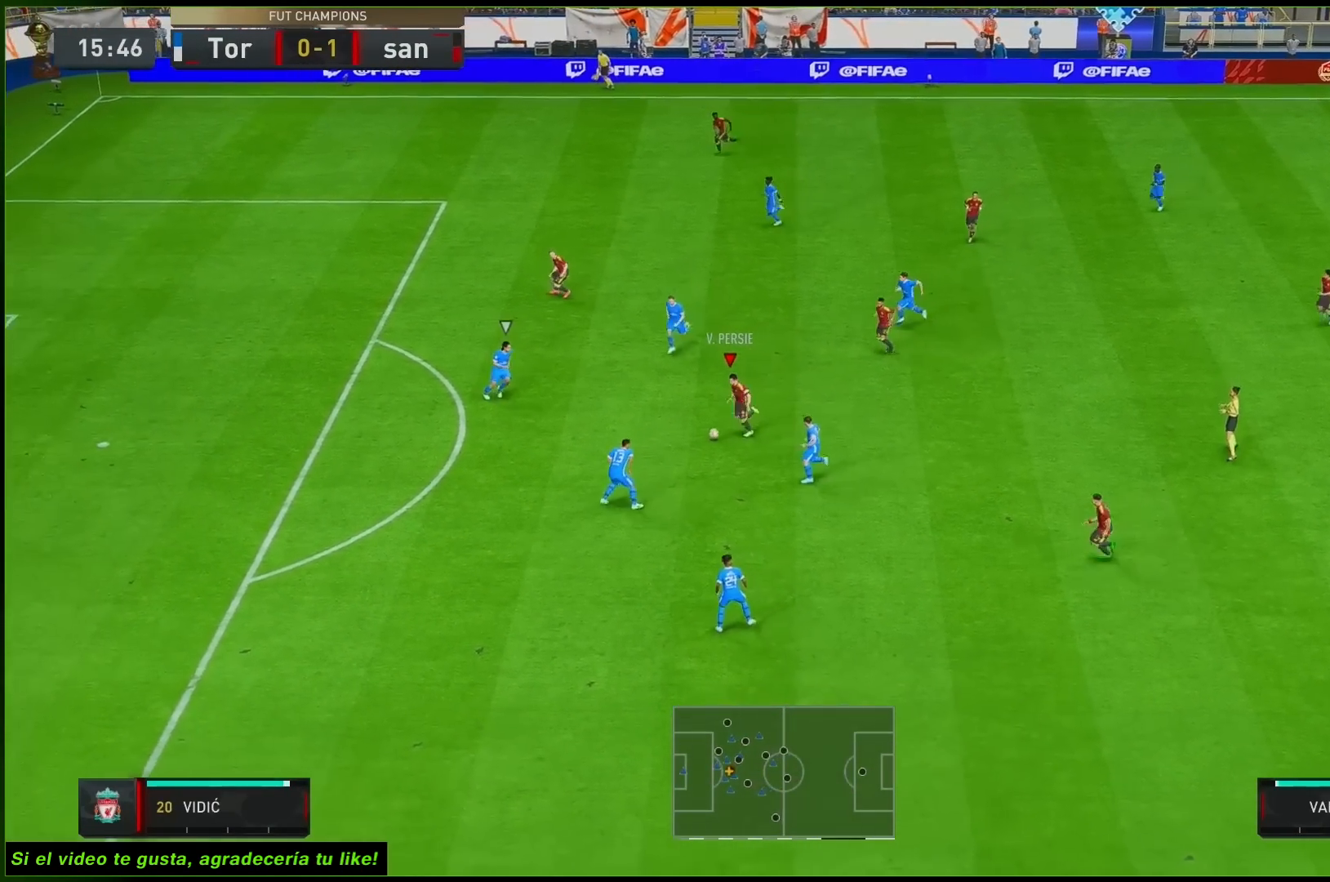
{"dt_ms": 500, "buttons": ["R2"], "left_stick": "left", "right_stick": "center", "button_events": []}
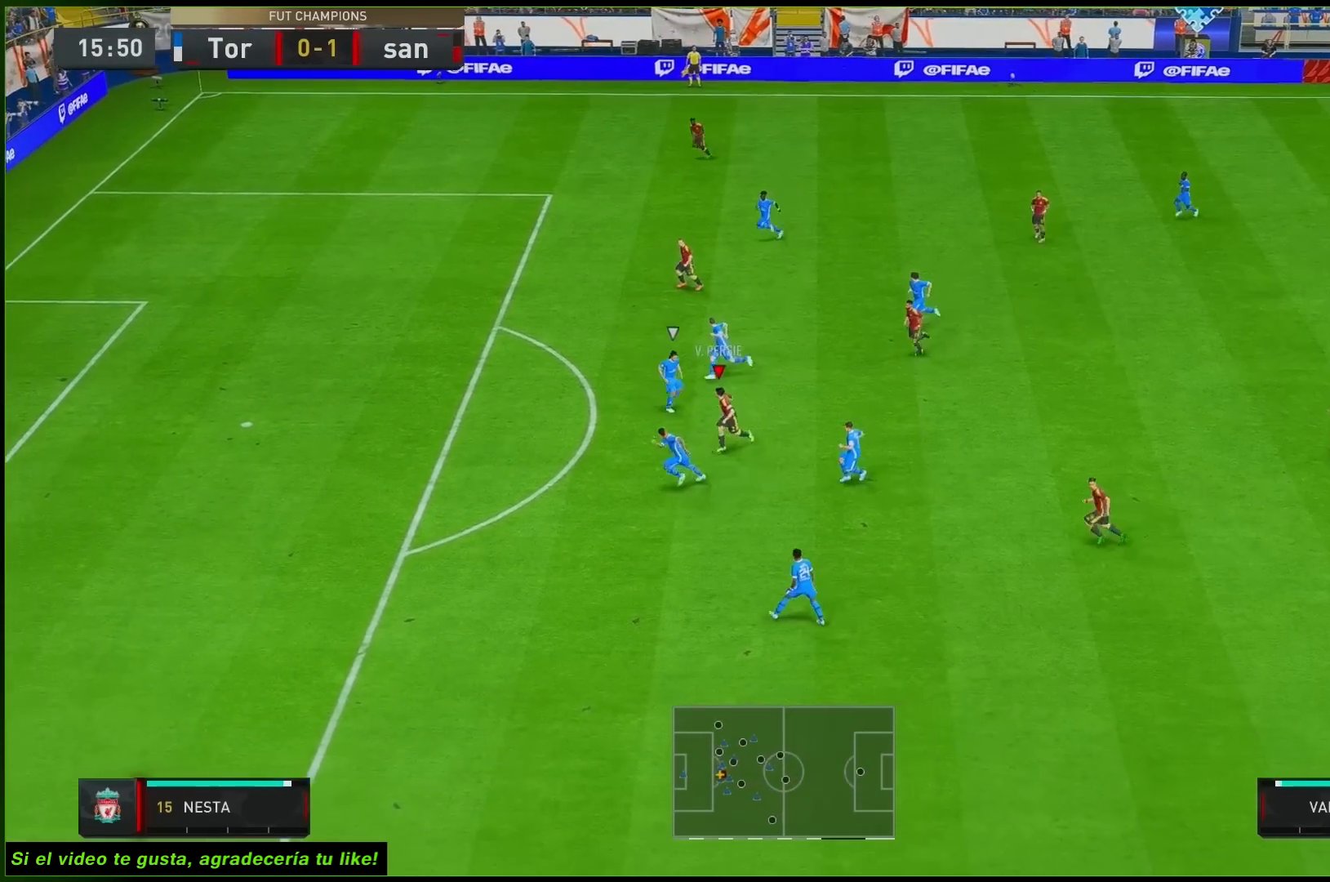
{"dt_ms": 500, "buttons": ["R2"], "left_stick": "up-left", "right_stick": "center", "button_events": [[250, "X", "down"], [450, "X", "up"]]}
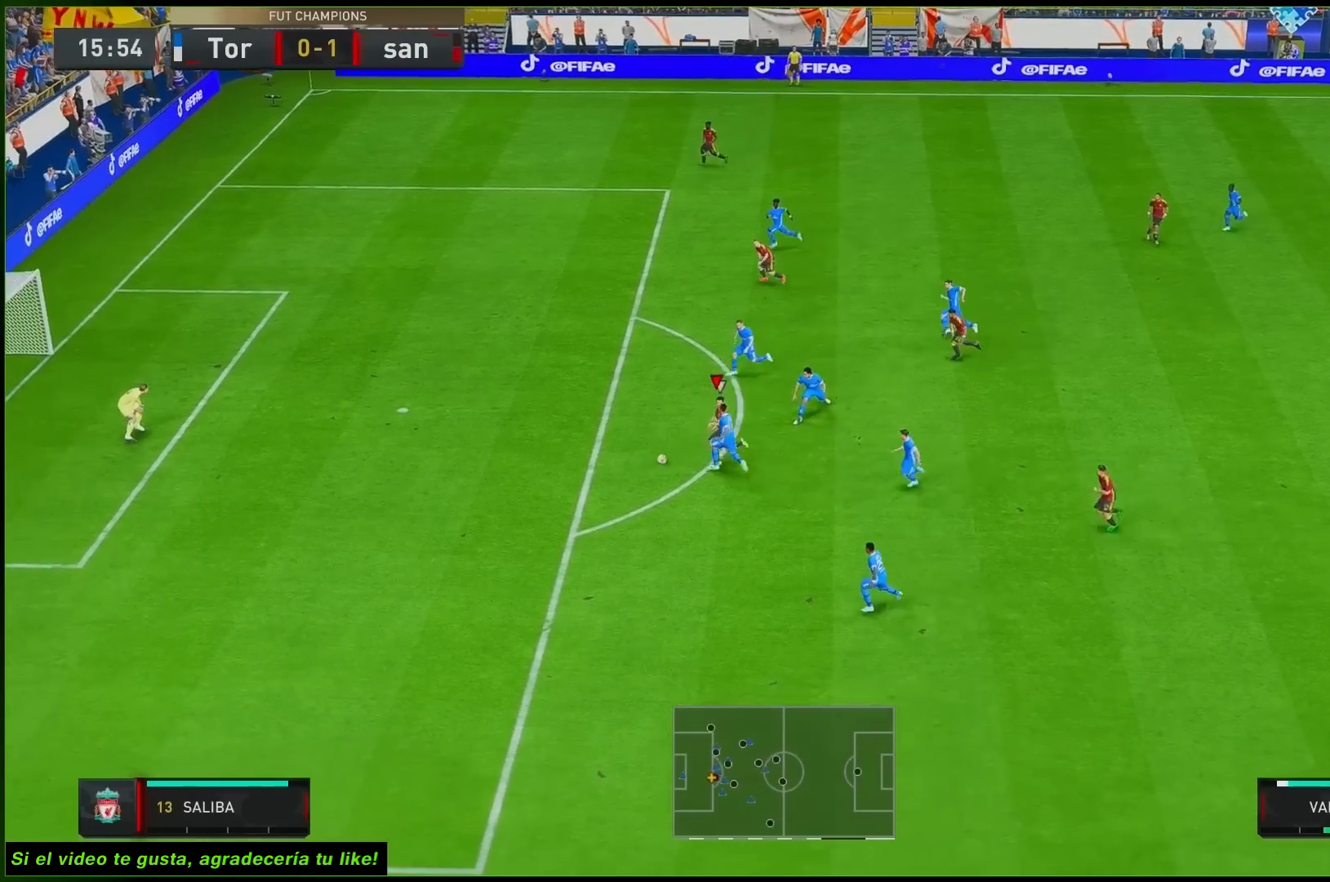
{"dt_ms": 500, "buttons": ["X", "R2"], "left_stick": "up-left", "right_stick": "center", "button_events": [[417, "X", "down"]]}
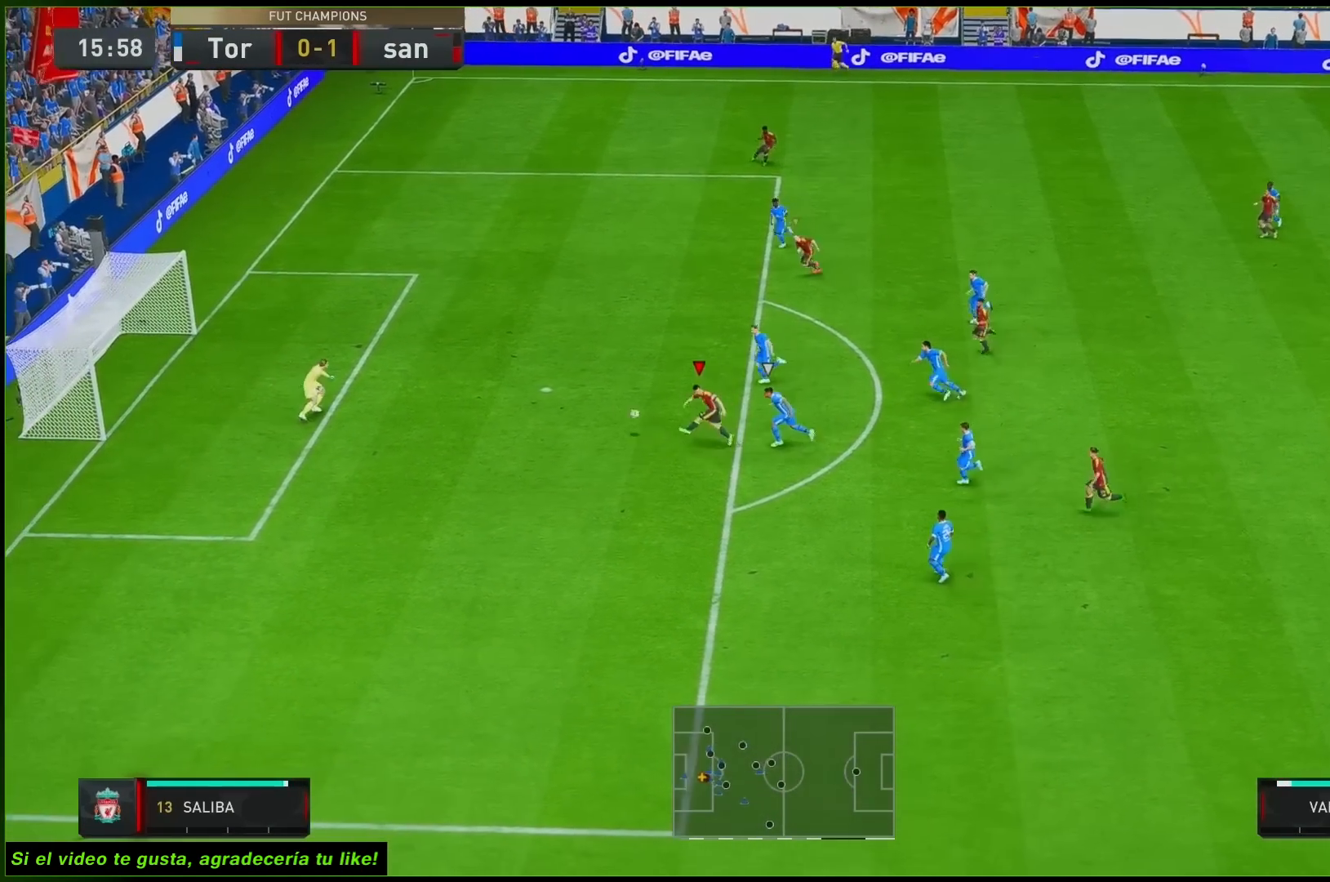
{"dt_ms": 500, "buttons": ["R2"], "left_stick": "center", "right_stick": "center", "button_events": [[17, "X", "up"]]}
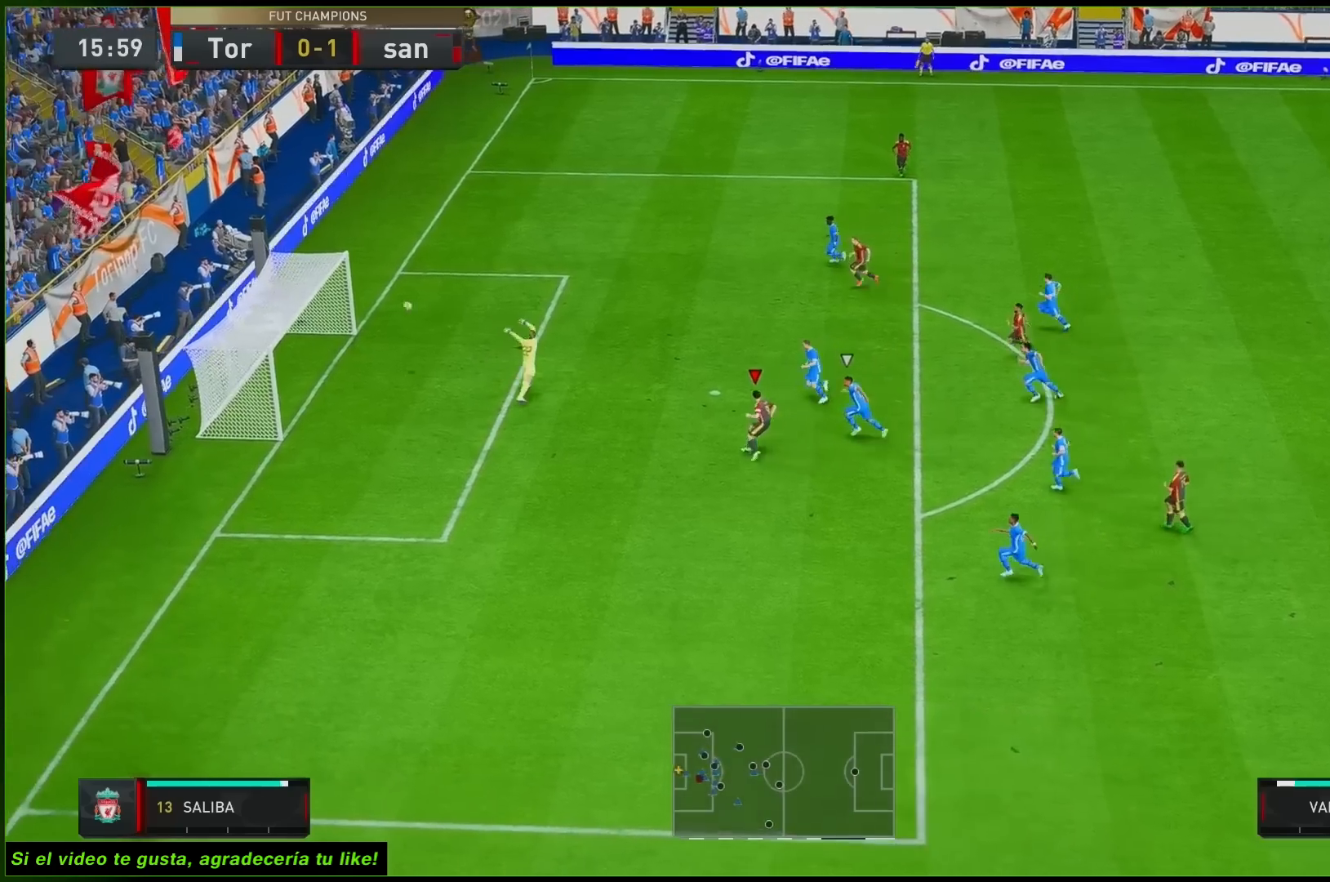
{"dt_ms": 500, "buttons": [], "left_stick": "center", "right_stick": "center", "button_events": [[467, "R2", "up"]]}
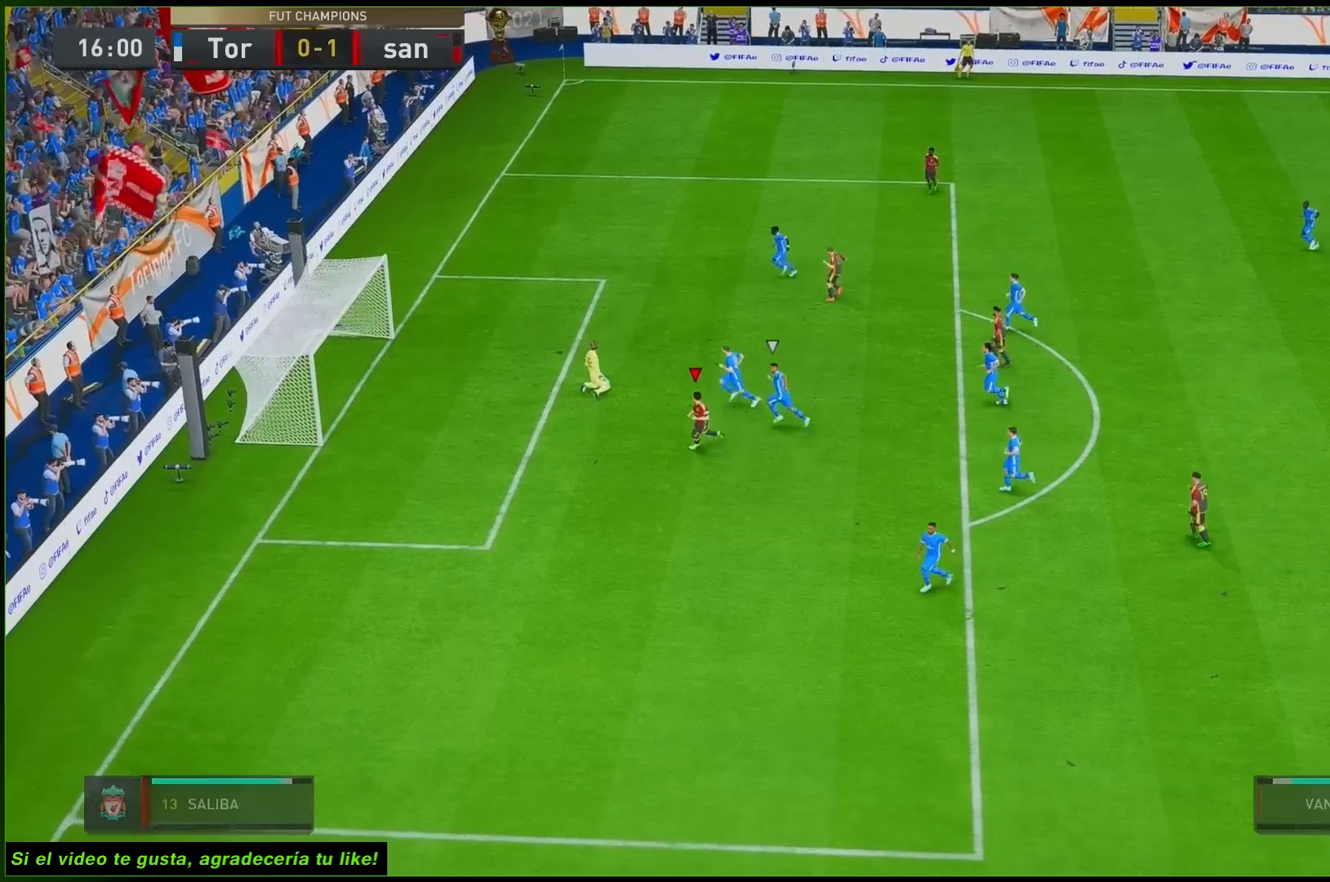
{"dt_ms": 500, "buttons": [], "left_stick": "center", "right_stick": "center", "button_events": [[300, "A", "down"], [367, "A", "up"]]}
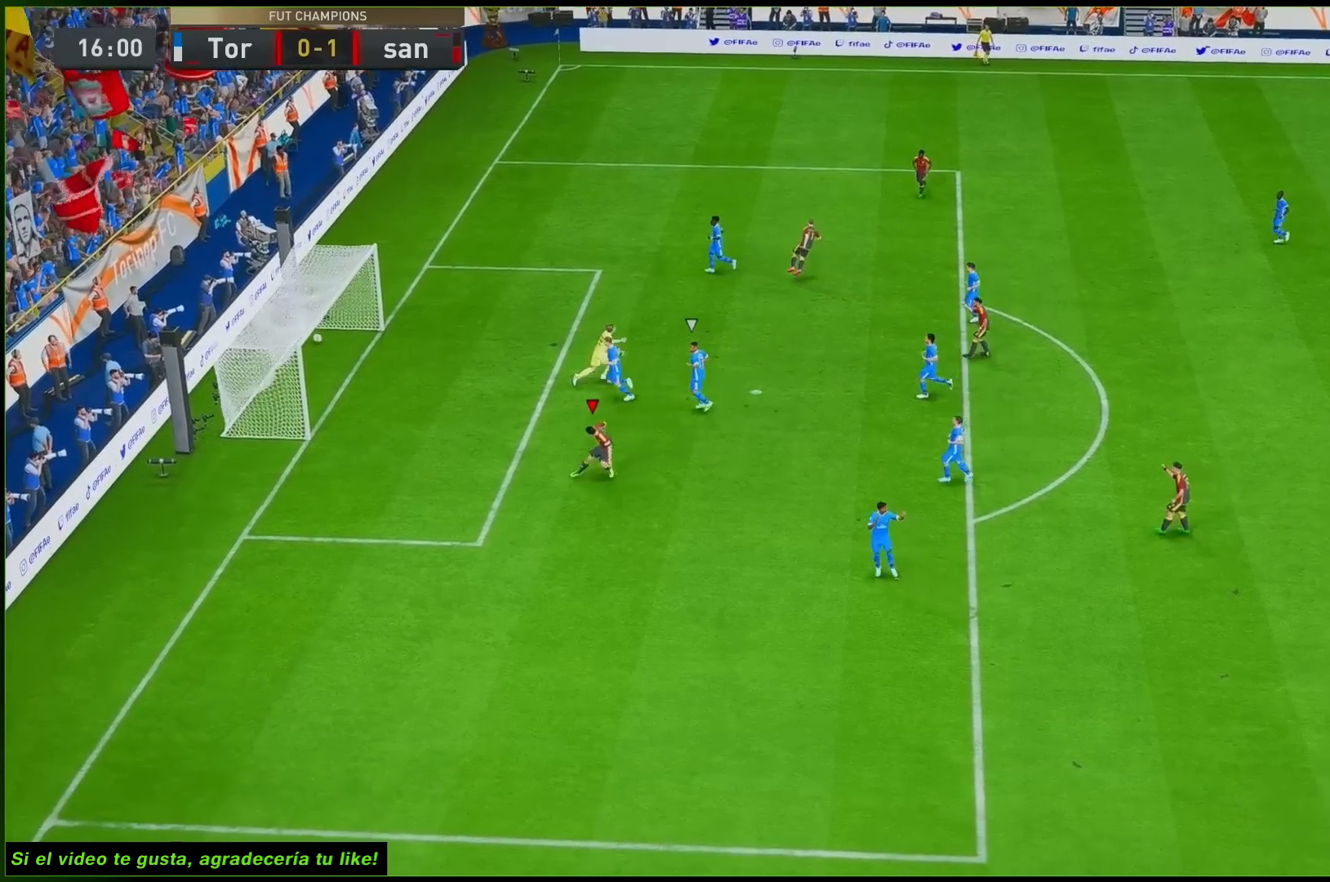
{"dt_ms": 500, "buttons": [], "left_stick": "center", "right_stick": "center", "button_events": []}
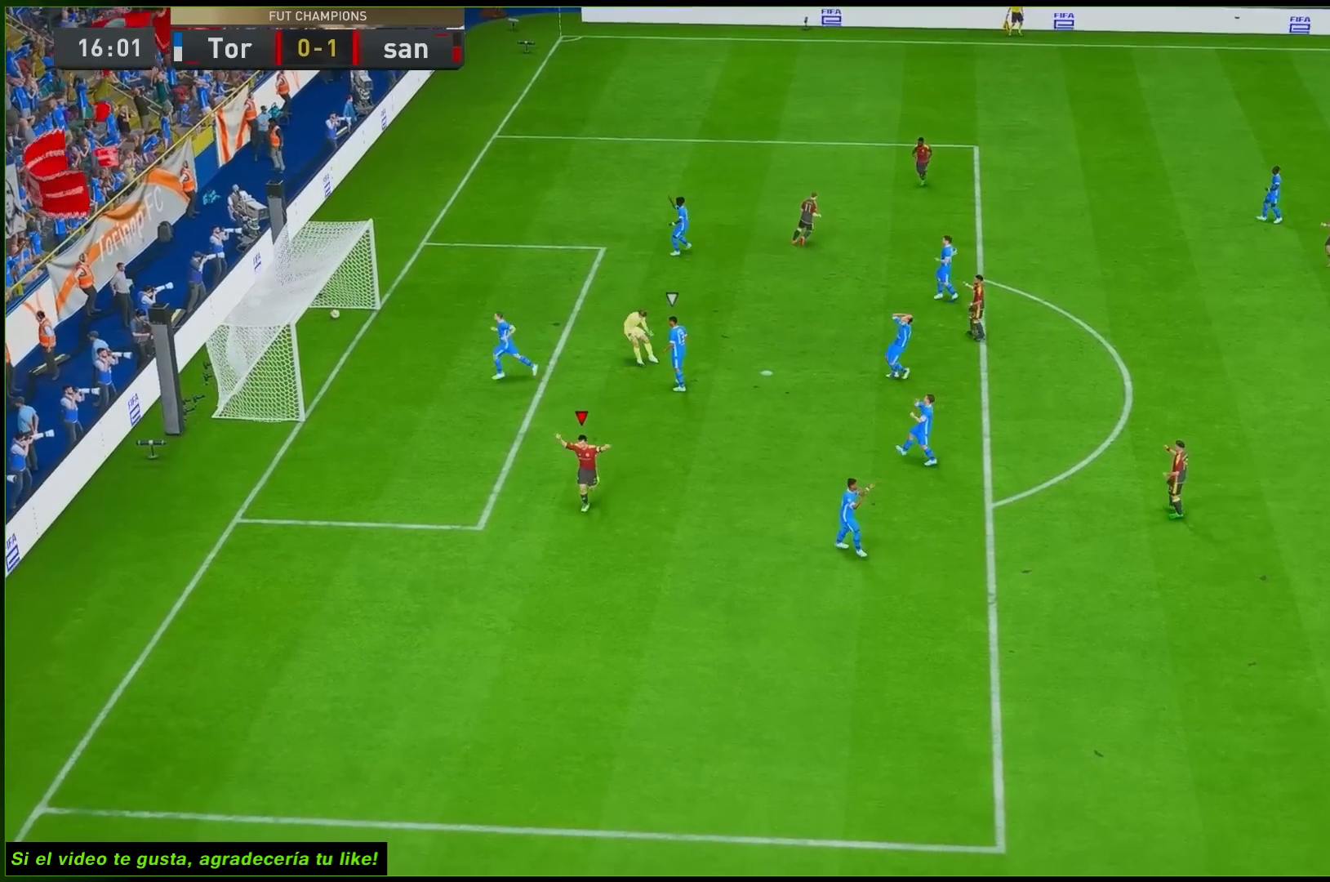
{"dt_ms": 500, "buttons": [], "left_stick": "center", "right_stick": "center", "button_events": []}
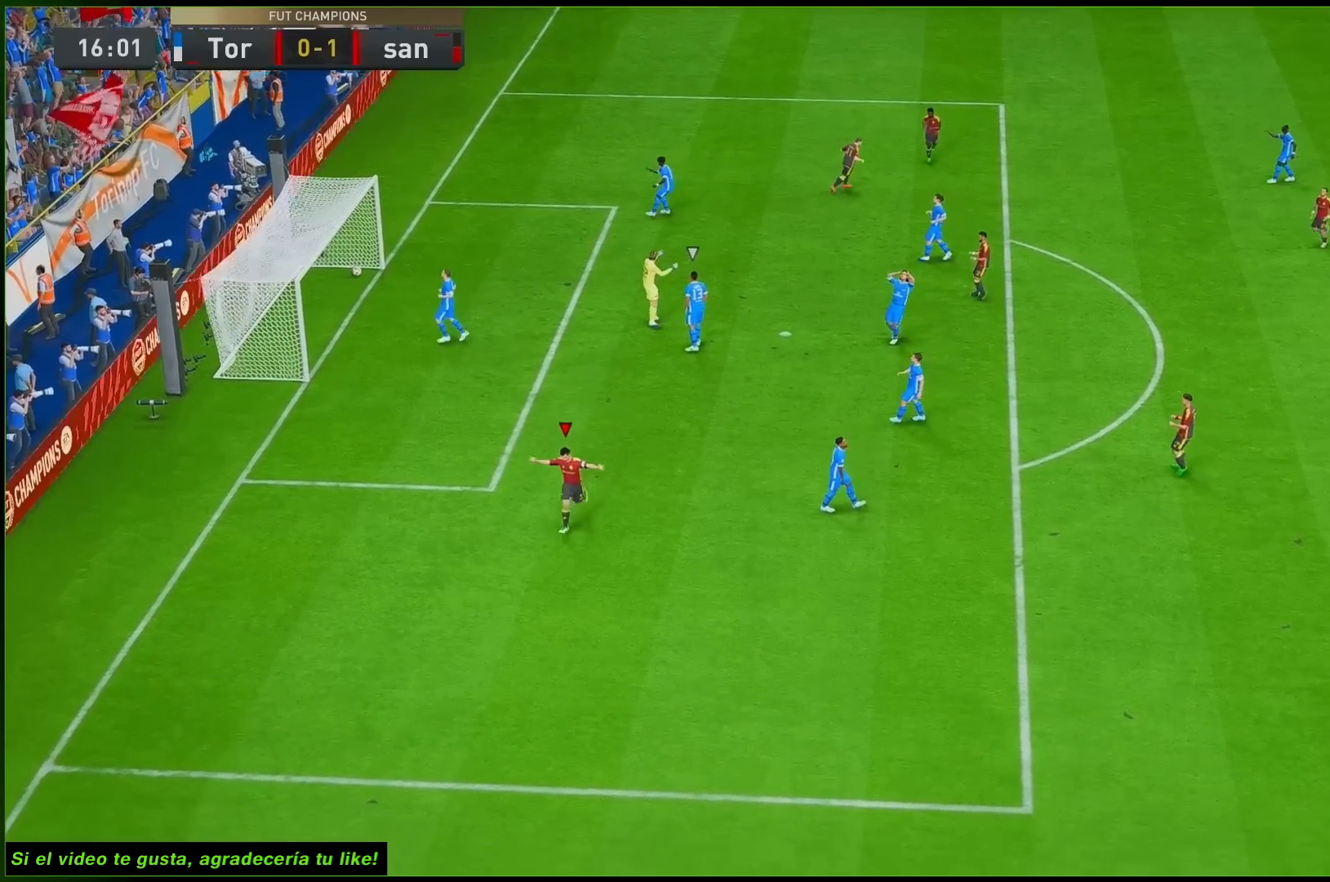
{"dt_ms": 500, "buttons": [], "left_stick": "center", "right_stick": "center", "button_events": []}